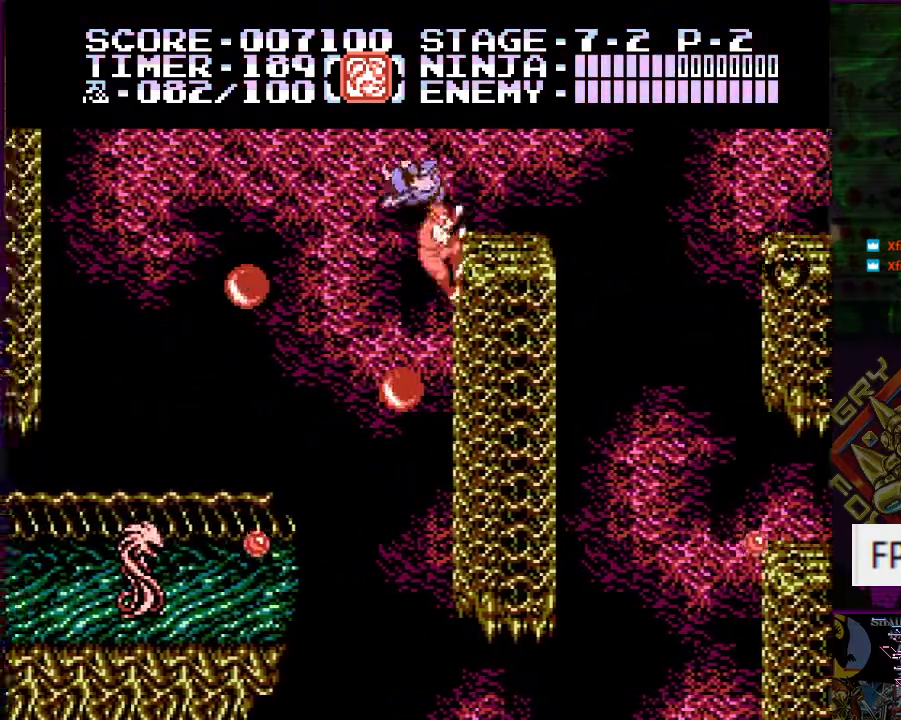
Gameplay with a controller (Nintendo layout); each line is a JSON object with the inputs held at the frame after it. "events" lists button and stick changes between this image and that frame as [ms after this image, input, new state], when the widget could be followed in between. Not read: L3 R3.
{"buttons": []}
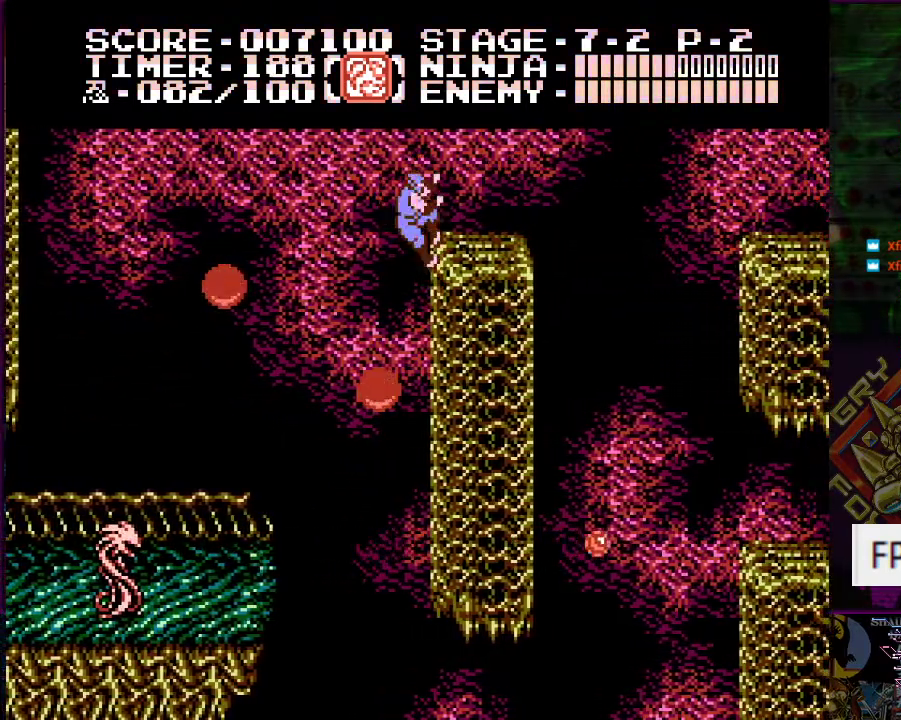
{"buttons": ["A", "DPAD_UP", "DPAD_RIGHT"], "events": [[16, "DPAD_RIGHT", "down"], [50, "A", "down"], [50, "DPAD_UP", "down"], [100, "DPAD_LEFT", "down"], [133, "DPAD_RIGHT", "up"], [200, "DPAD_DOWN", "down"], [200, "DPAD_RIGHT", "down"], [267, "DPAD_LEFT", "up"], [283, "DPAD_DOWN", "up"]]}
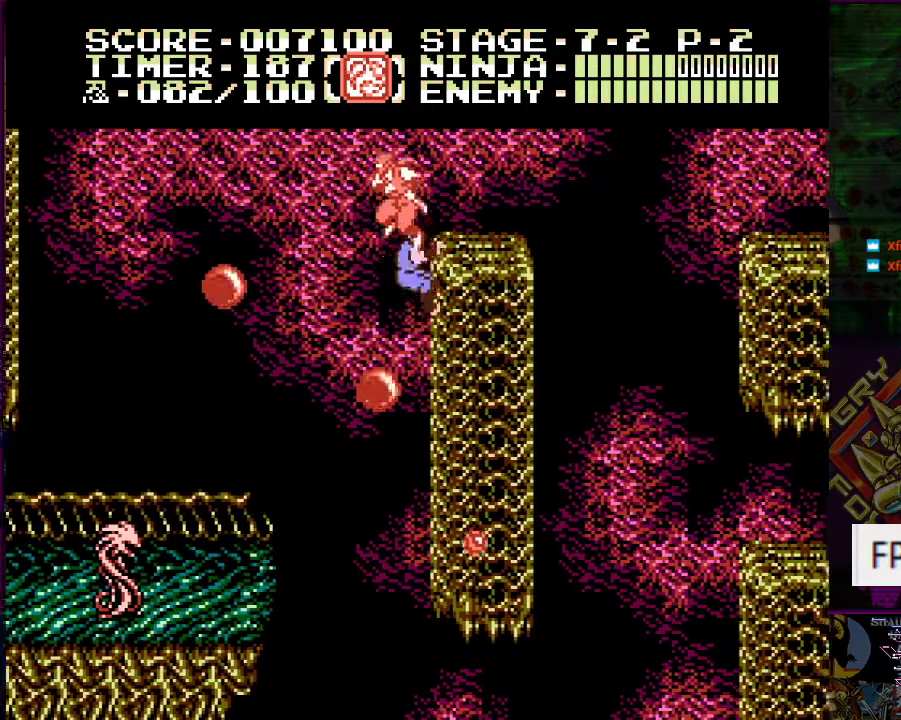
{"buttons": ["A", "DPAD_UP", "DPAD_RIGHT"], "events": [[84, "DPAD_DOWN", "down"], [84, "DPAD_LEFT", "down"], [100, "DPAD_DOWN", "up"], [100, "DPAD_RIGHT", "up"], [117, "DPAD_DOWN", "down"], [150, "DPAD_LEFT", "up"], [150, "DPAD_RIGHT", "down"], [184, "DPAD_DOWN", "up"]]}
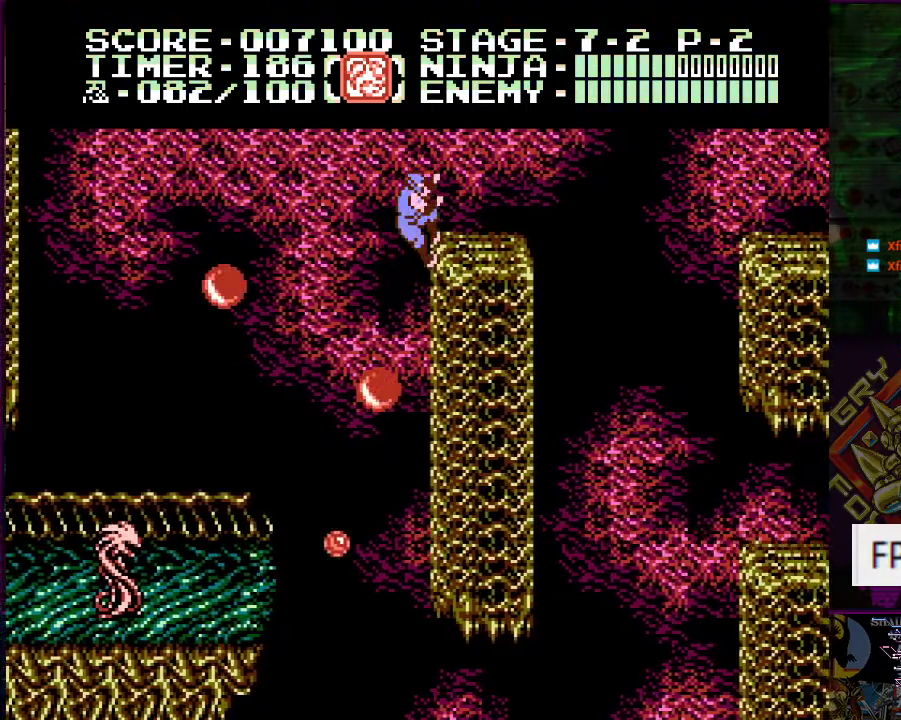
{"buttons": ["A", "DPAD_UP", "DPAD_RIGHT"], "events": [[66, "DPAD_DOWN", "down"], [66, "DPAD_LEFT", "down"], [83, "DPAD_RIGHT", "up"], [150, "DPAD_RIGHT", "down"], [166, "DPAD_LEFT", "up"], [200, "DPAD_DOWN", "up"], [317, "DPAD_DOWN", "down"], [317, "DPAD_LEFT", "down"], [350, "DPAD_RIGHT", "up"], [400, "DPAD_RIGHT", "down"], [433, "DPAD_LEFT", "up"], [467, "DPAD_DOWN", "up"]]}
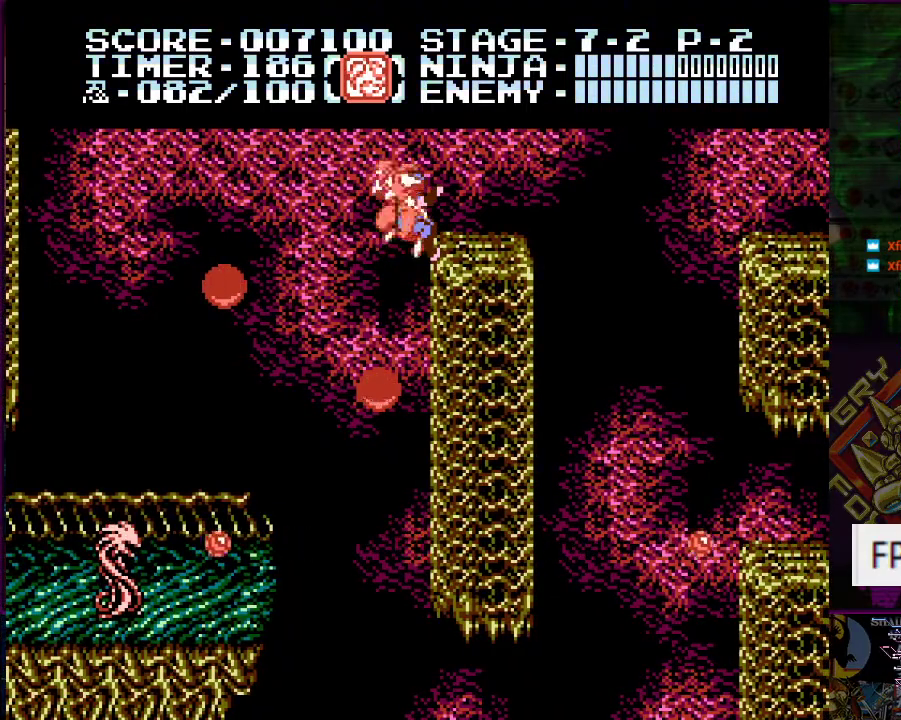
{"buttons": ["A", "DPAD_UP", "DPAD_RIGHT"]}
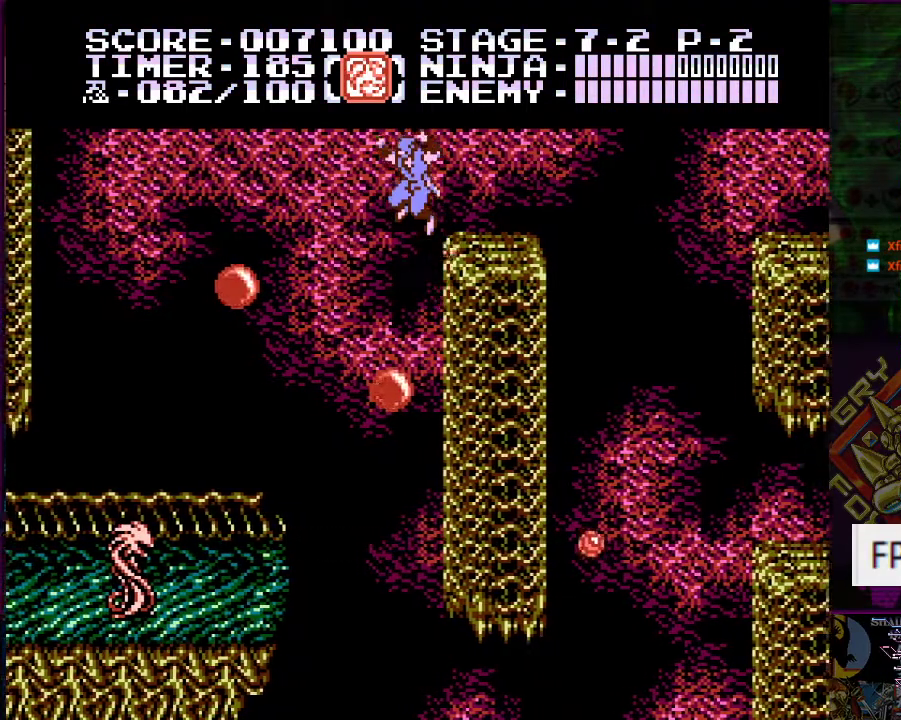
{"buttons": ["A", "DPAD_RIGHT"], "events": [[317, "DPAD_RIGHT", "up"], [333, "DPAD_LEFT", "down"], [400, "DPAD_DOWN", "down"], [400, "DPAD_RIGHT", "down"], [417, "DPAD_LEFT", "up"], [433, "DPAD_DOWN", "up"], [433, "DPAD_UP", "up"]]}
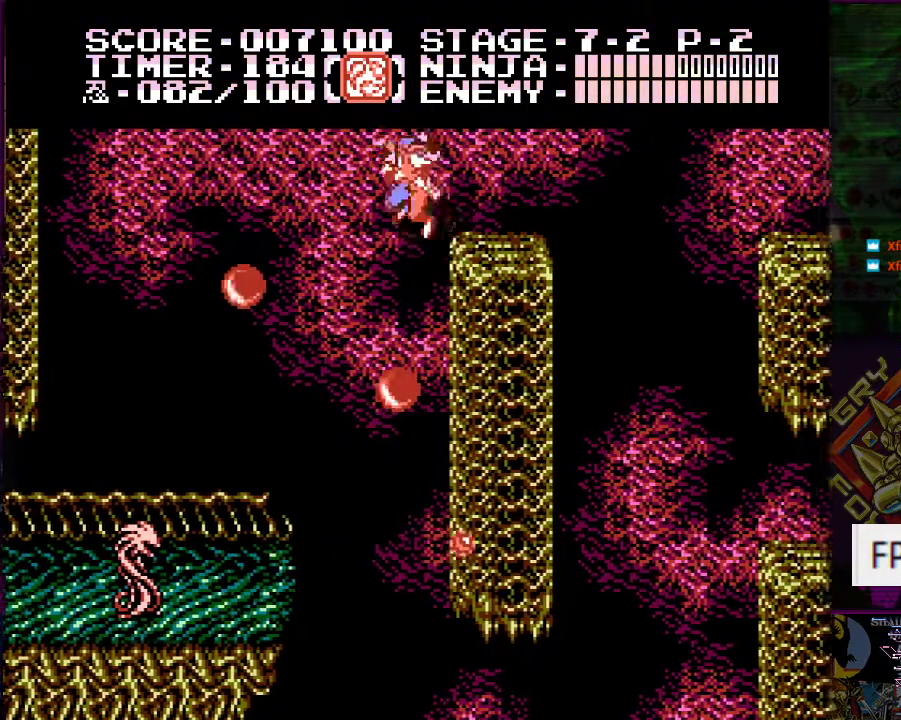
{"buttons": ["A"], "events": [[17, "DPAD_UP", "down"], [200, "DPAD_UP", "up"], [217, "DPAD_UP", "down"], [300, "DPAD_UP", "up"], [350, "DPAD_RIGHT", "up"]]}
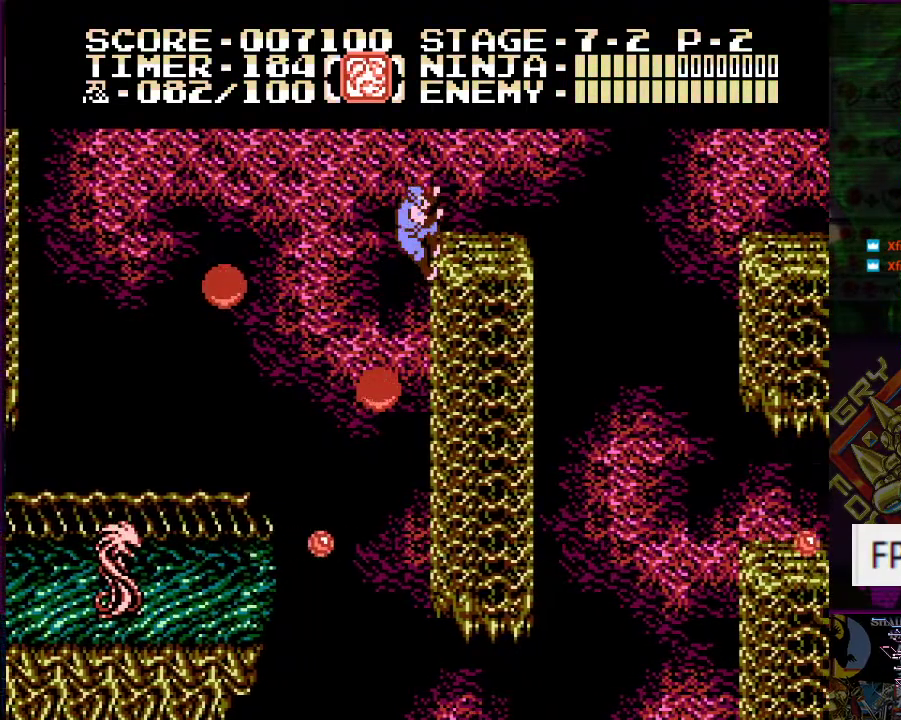
{"buttons": ["A", "DPAD_UP", "DPAD_RIGHT"], "events": [[116, "A", "up"], [367, "A", "down"], [400, "DPAD_UP", "down"], [433, "DPAD_RIGHT", "down"]]}
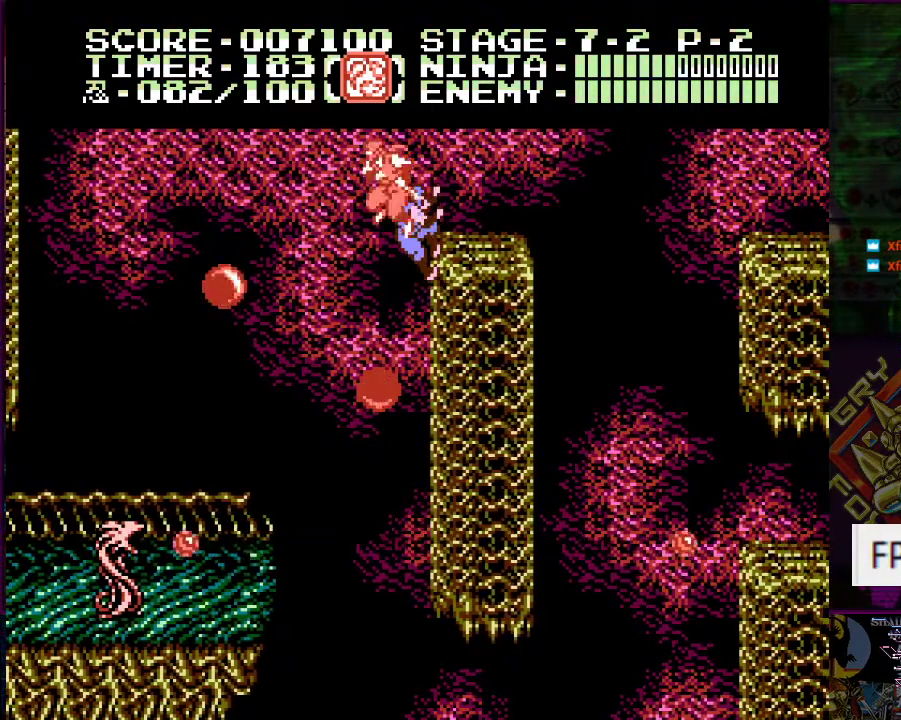
{"buttons": ["A", "DPAD_UP", "DPAD_RIGHT"]}
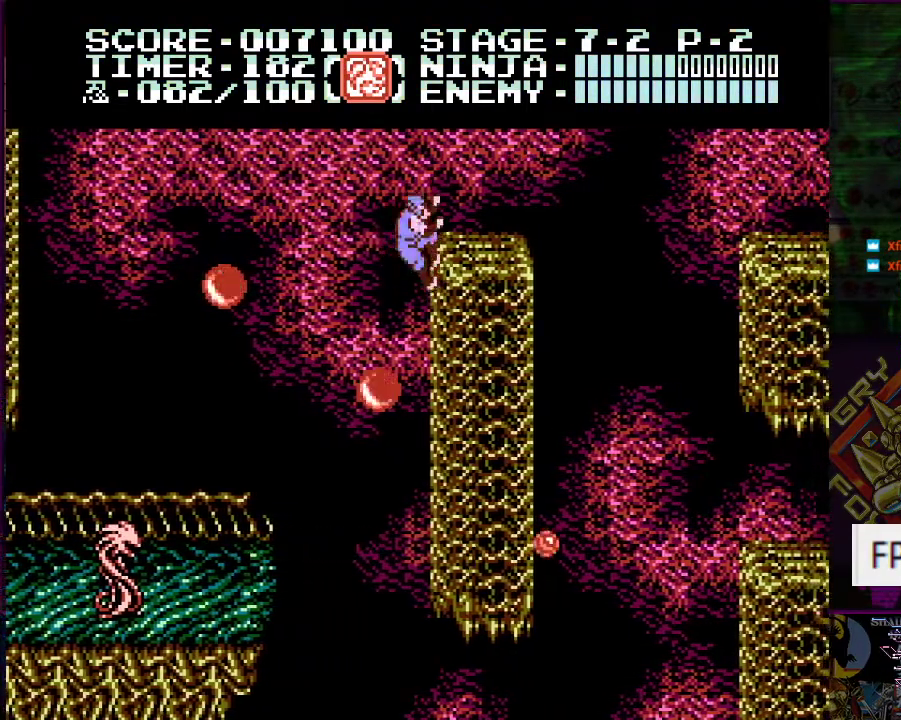
{"buttons": ["A", "DPAD_UP", "DPAD_RIGHT"], "events": [[116, "DPAD_LEFT", "down"], [116, "DPAD_RIGHT", "up"], [116, "DPAD_UP", "up"], [166, "DPAD_UP", "down"], [216, "DPAD_DOWN", "down"], [216, "DPAD_RIGHT", "down"], [250, "DPAD_LEFT", "up"], [267, "DPAD_DOWN", "up"]]}
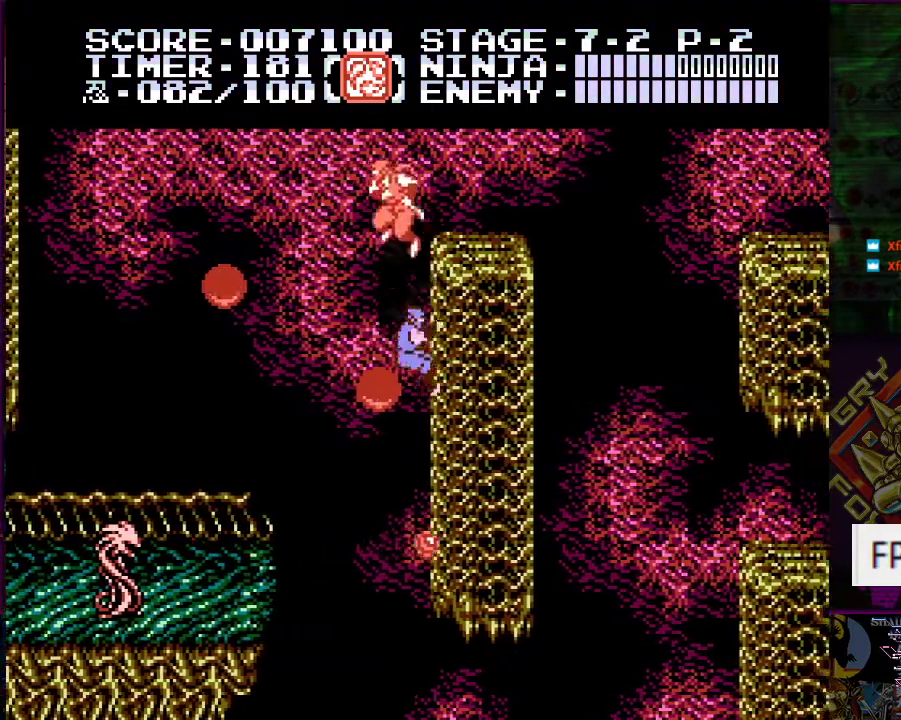
{"buttons": ["A", "DPAD_UP", "DPAD_RIGHT"], "events": []}
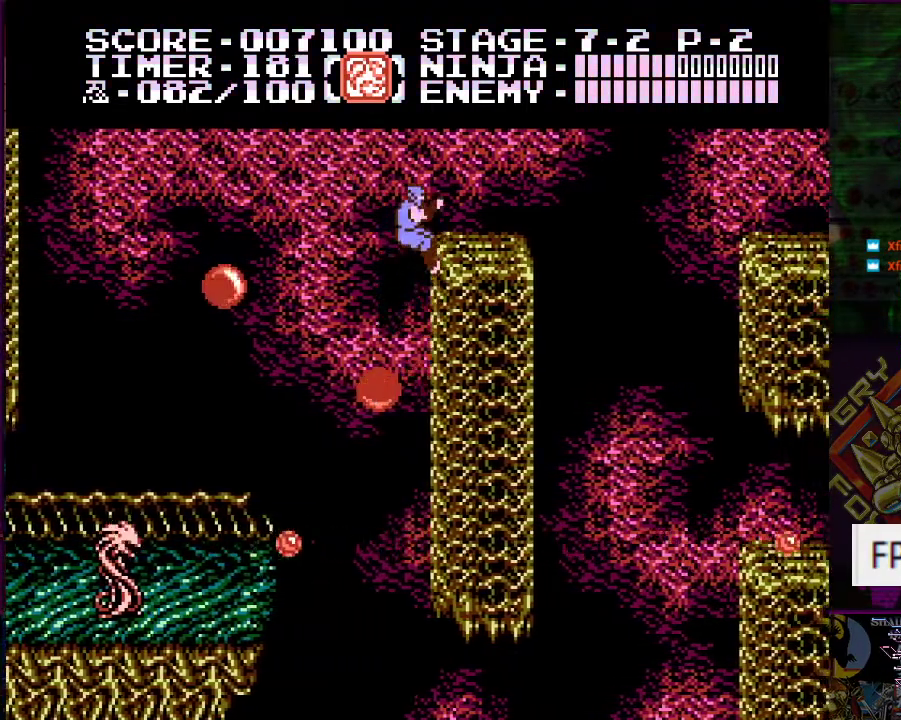
{"buttons": ["DPAD_UP"], "events": [[16, "A", "up"], [66, "DPAD_RIGHT", "up"], [66, "DPAD_UP", "up"], [250, "DPAD_UP", "down"], [317, "B", "down"], [433, "B", "up"]]}
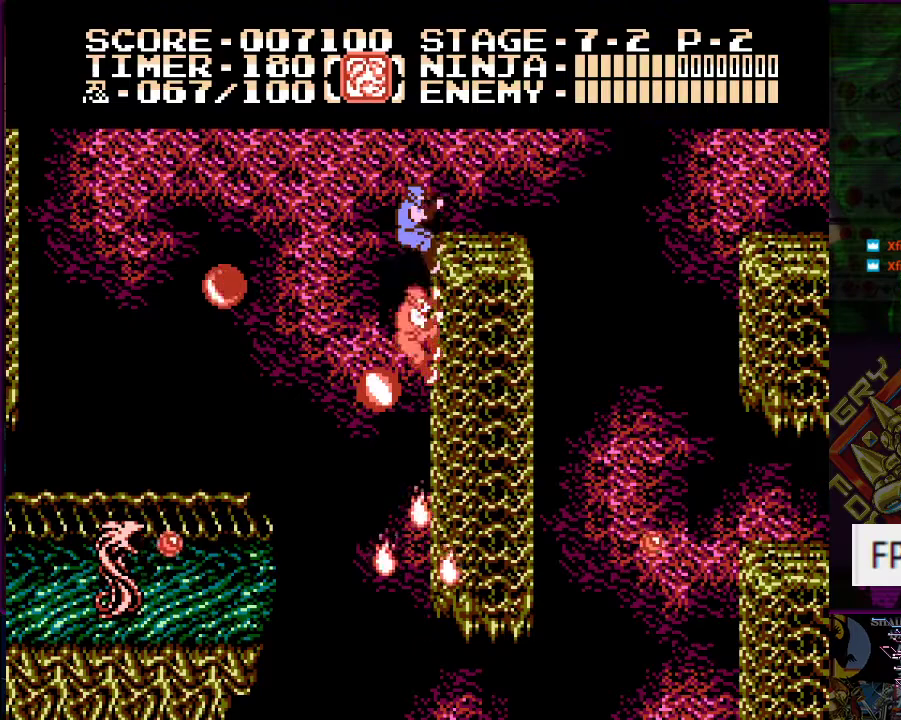
{"buttons": ["A", "DPAD_LEFT"], "events": [[17, "DPAD_UP", "up"], [367, "DPAD_LEFT", "down"], [467, "A", "down"]]}
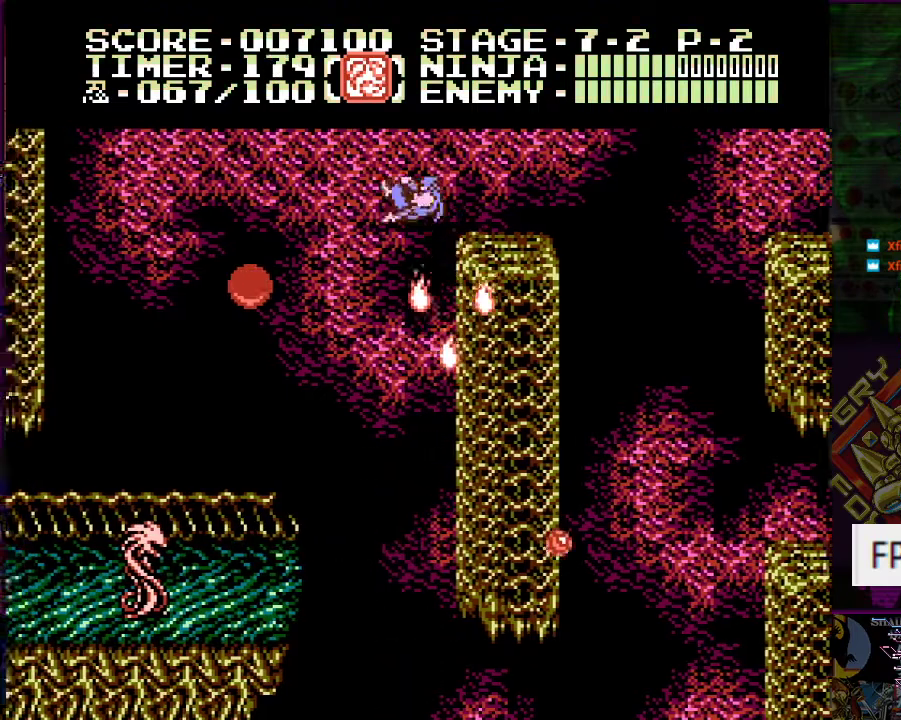
{"buttons": ["DPAD_LEFT"], "events": [[233, "A", "up"]]}
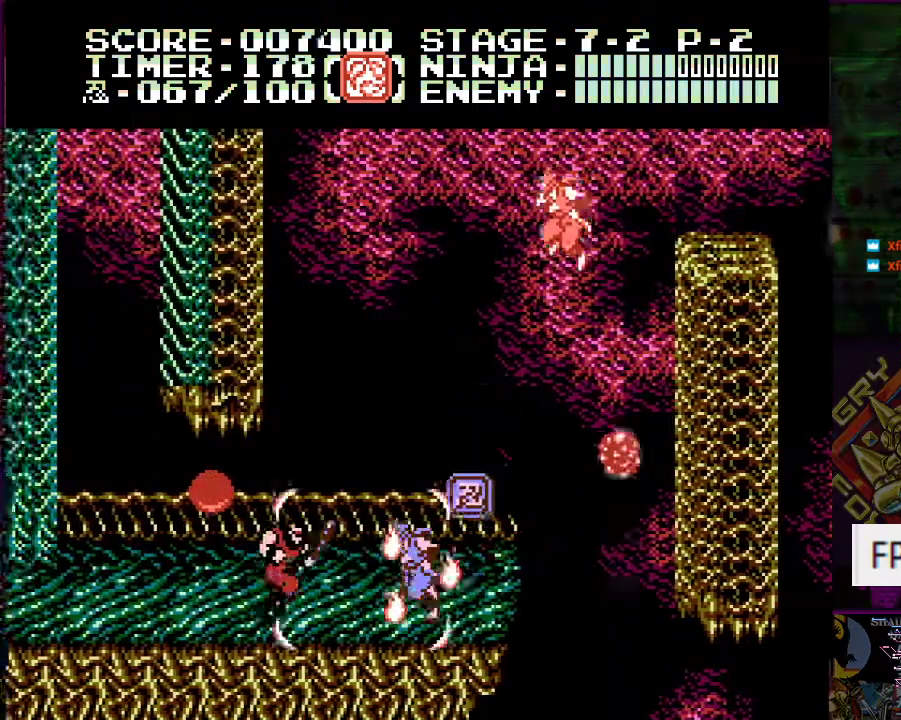
{"buttons": ["A", "DPAD_UP", "DPAD_LEFT"], "events": [[467, "A", "down"], [501, "DPAD_UP", "down"]]}
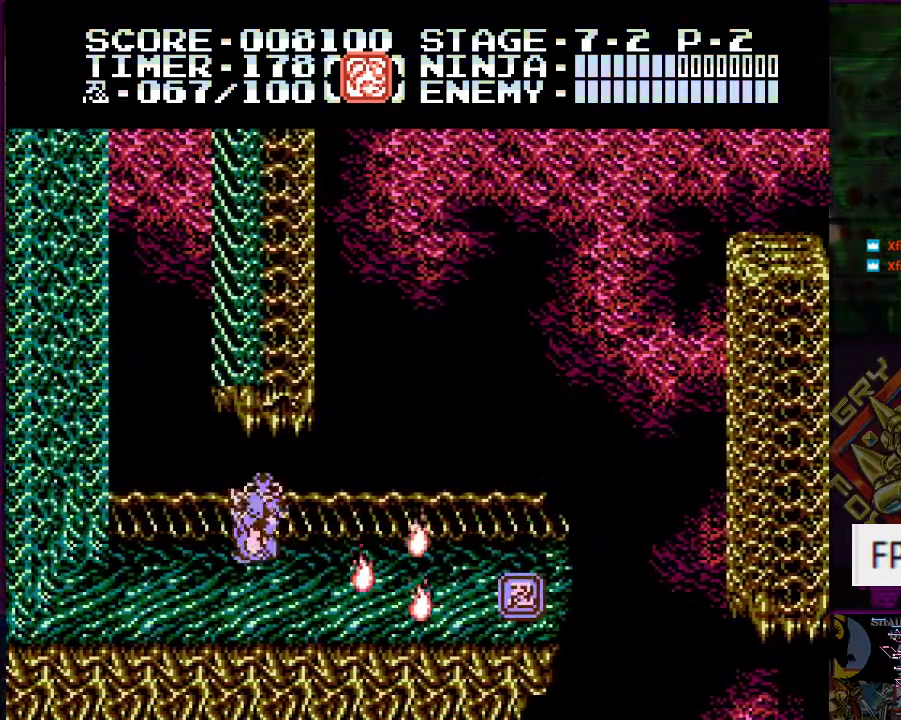
{"buttons": ["DPAD_RIGHT"], "events": [[150, "A", "up"], [166, "DPAD_DOWN", "down"], [166, "DPAD_LEFT", "up"], [166, "DPAD_RIGHT", "down"], [166, "DPAD_UP", "up"], [216, "DPAD_DOWN", "up"]]}
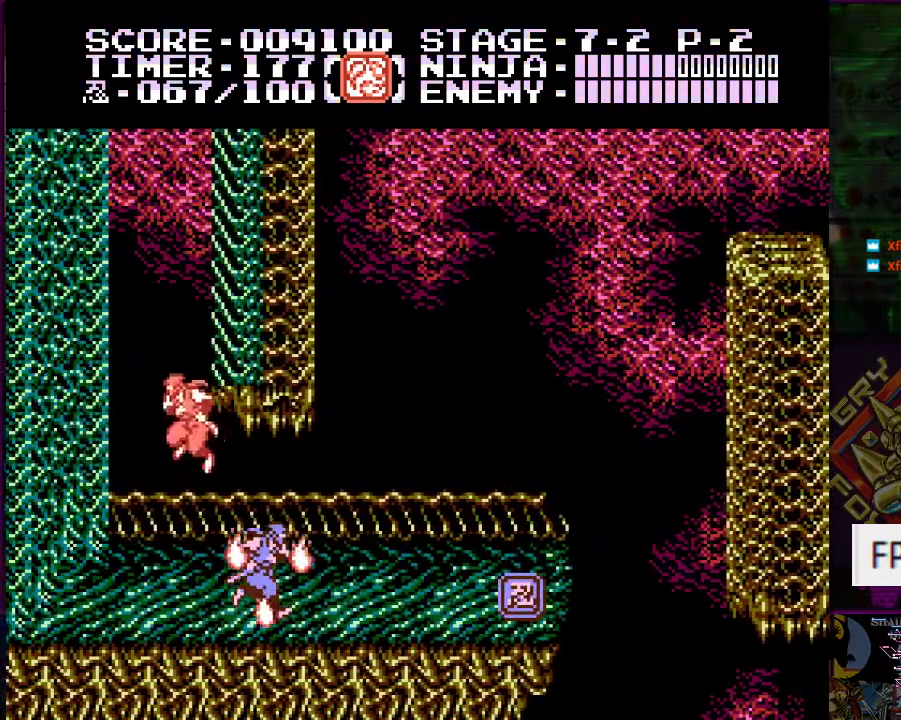
{"buttons": ["DPAD_RIGHT"], "events": []}
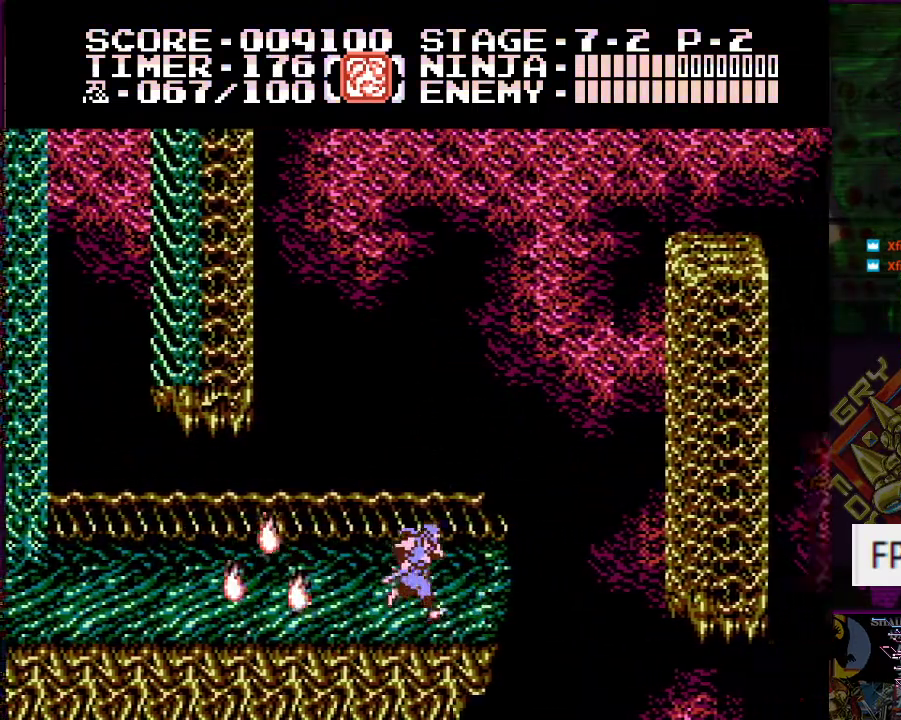
{"buttons": ["DPAD_LEFT"], "events": [[50, "DPAD_LEFT", "down"], [50, "DPAD_RIGHT", "up"], [50, "DPAD_UP", "down"], [83, "DPAD_UP", "up"]]}
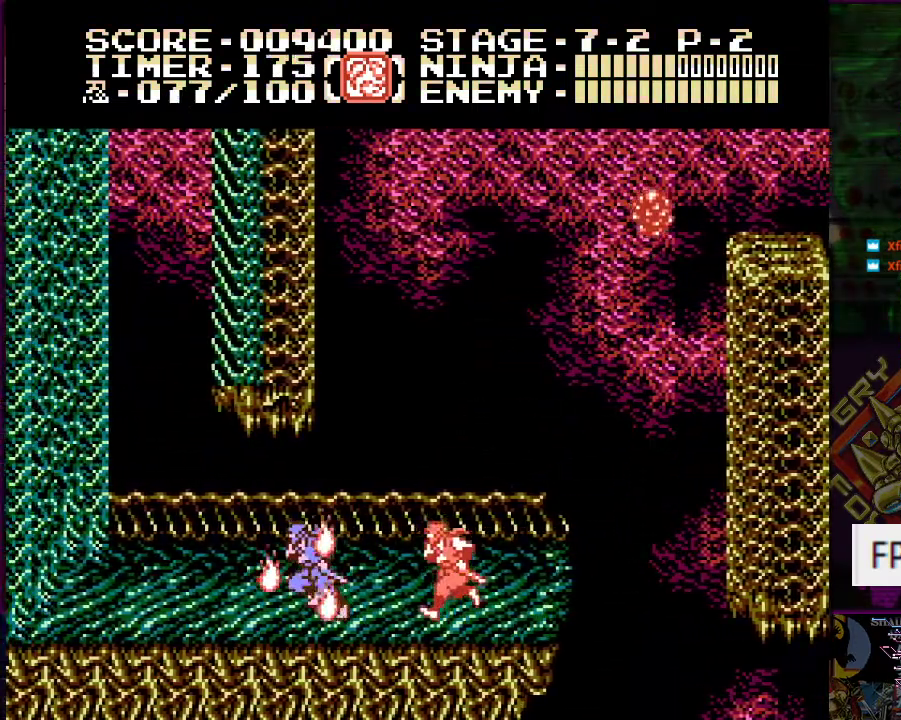
{"buttons": ["A", "DPAD_UP", "DPAD_LEFT"], "events": [[317, "A", "down"], [417, "DPAD_UP", "down"]]}
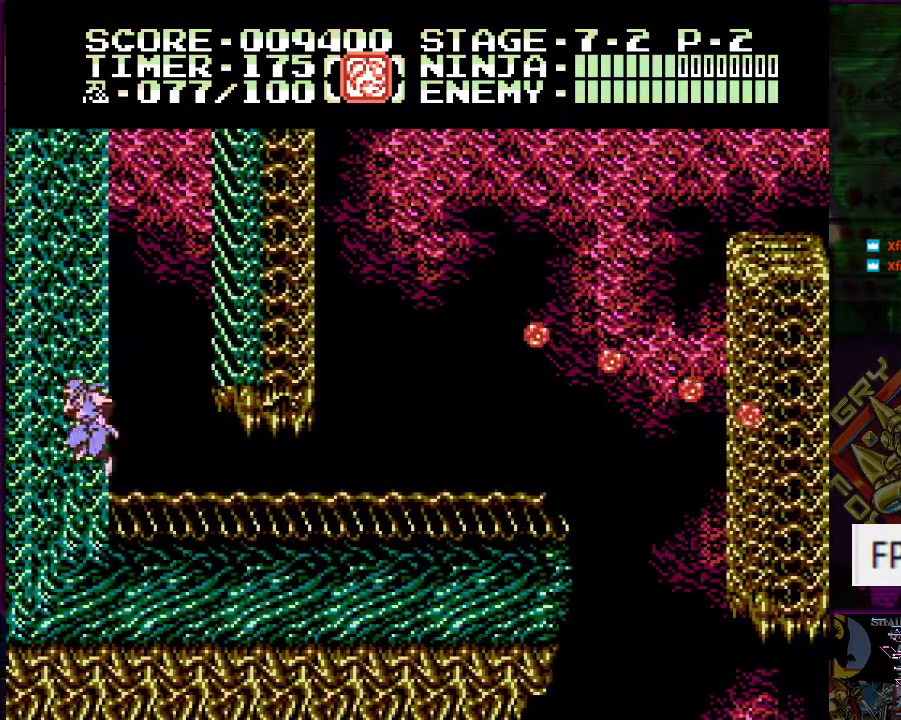
{"buttons": ["DPAD_UP", "DPAD_LEFT"], "events": [[83, "A", "up"]]}
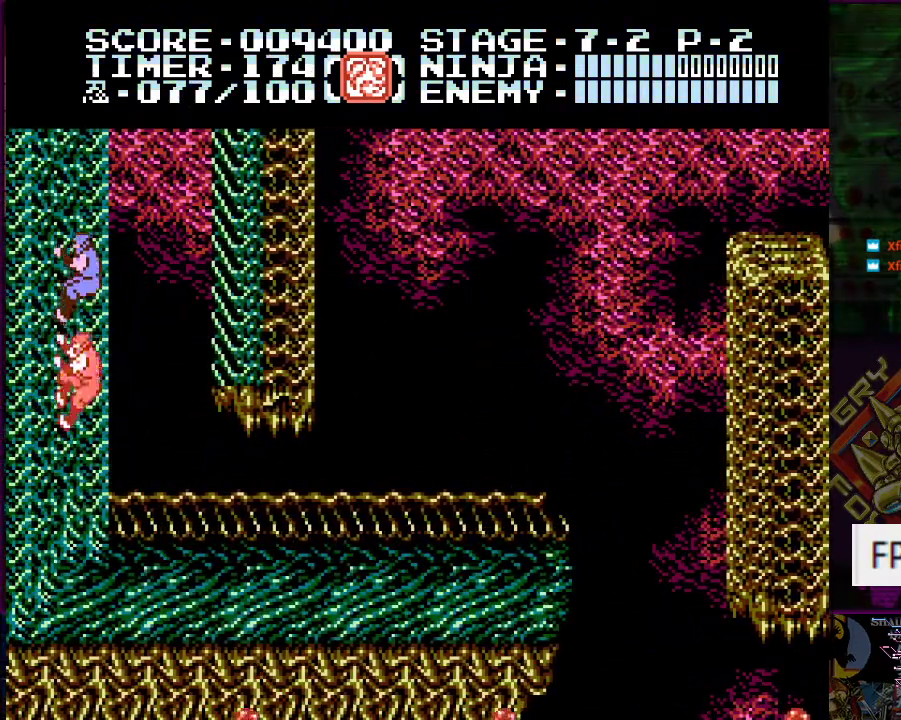
{"buttons": ["DPAD_UP", "DPAD_RIGHT"], "events": [[67, "DPAD_LEFT", "up"], [217, "DPAD_RIGHT", "down"], [334, "A", "down"], [467, "A", "up"]]}
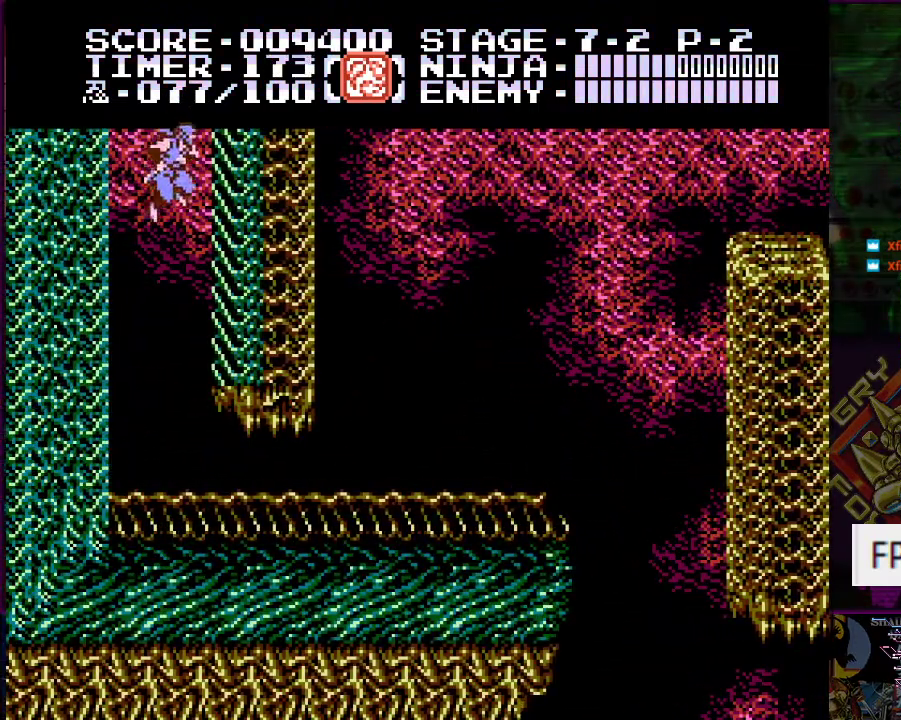
{"buttons": ["DPAD_UP", "DPAD_RIGHT"], "events": [[467, "DPAD_RIGHT", "up"], [500, "DPAD_RIGHT", "down"]]}
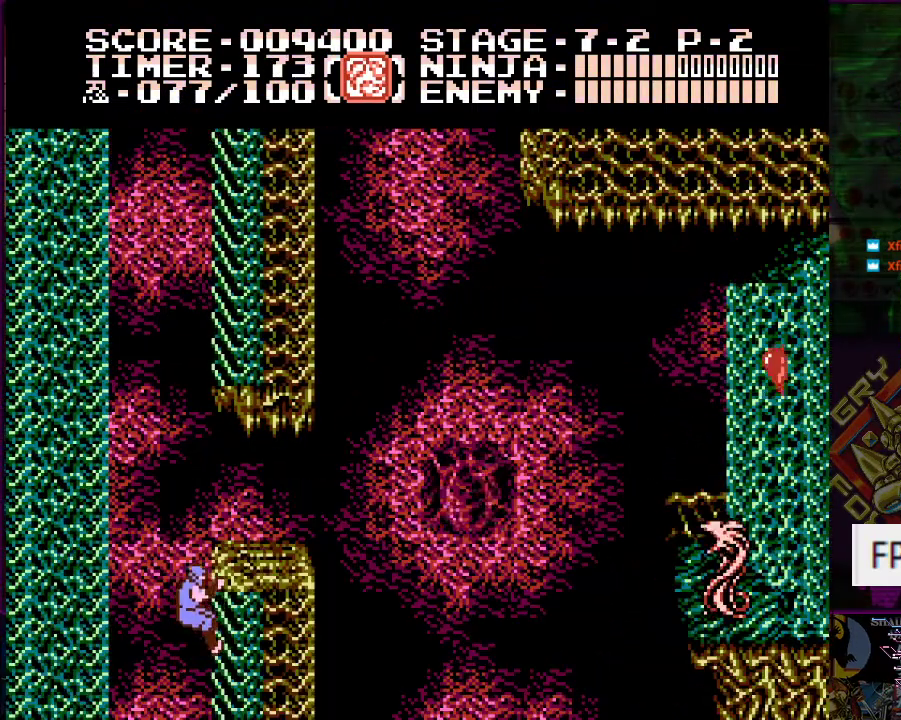
{"buttons": ["DPAD_LEFT"], "events": [[217, "DPAD_RIGHT", "up"], [300, "DPAD_LEFT", "down"], [367, "A", "down"], [400, "DPAD_UP", "up"], [451, "A", "up"]]}
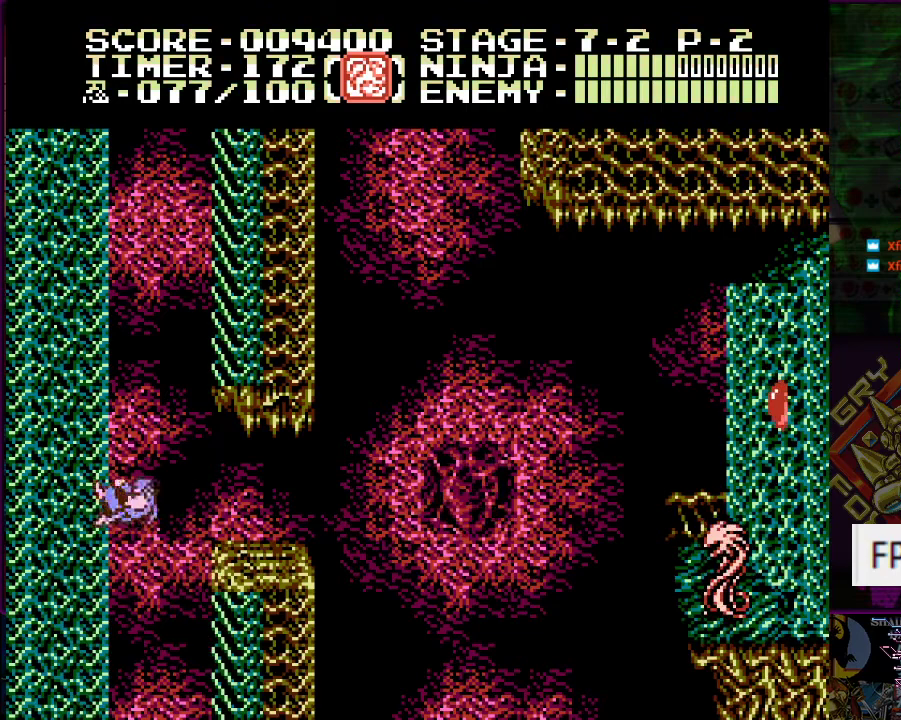
{"buttons": ["DPAD_UP", "DPAD_LEFT"], "events": [[16, "DPAD_UP", "down"]]}